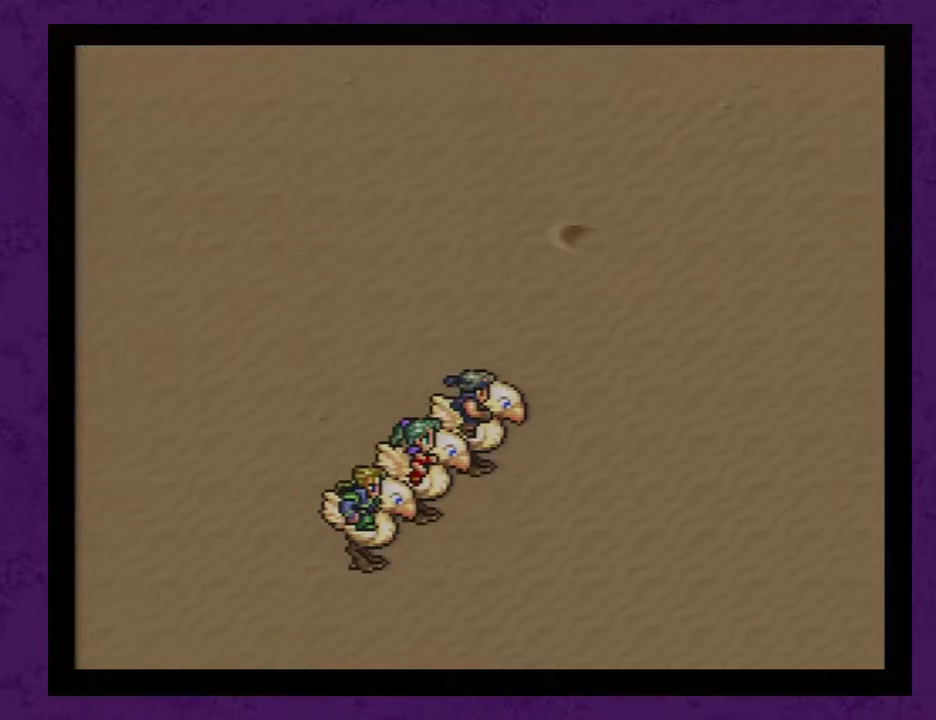
Gameplay with a controller (Nintendo layout); each line is a JSON object with the inputs held at the frame after it. "events" lists button and stick changes between this image and that frame as [ms after this image, input, new state], when the widget could be followed in between. Not read: L3 R3.
{"buttons": [], "events": [[83, "A", "down"], [117, "A", "up"], [217, "A", "down"], [300, "A", "up"], [367, "A", "down"], [433, "A", "up"]]}
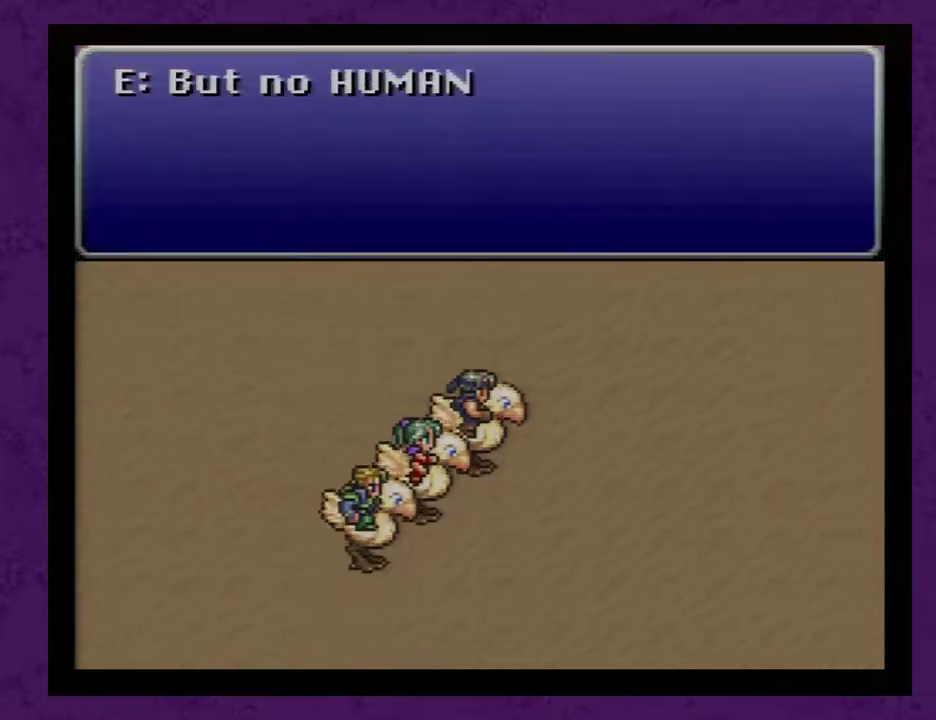
{"buttons": [], "events": [[17, "A", "down"], [83, "A", "up"], [183, "A", "down"], [267, "A", "up"], [367, "A", "down"], [450, "A", "up"]]}
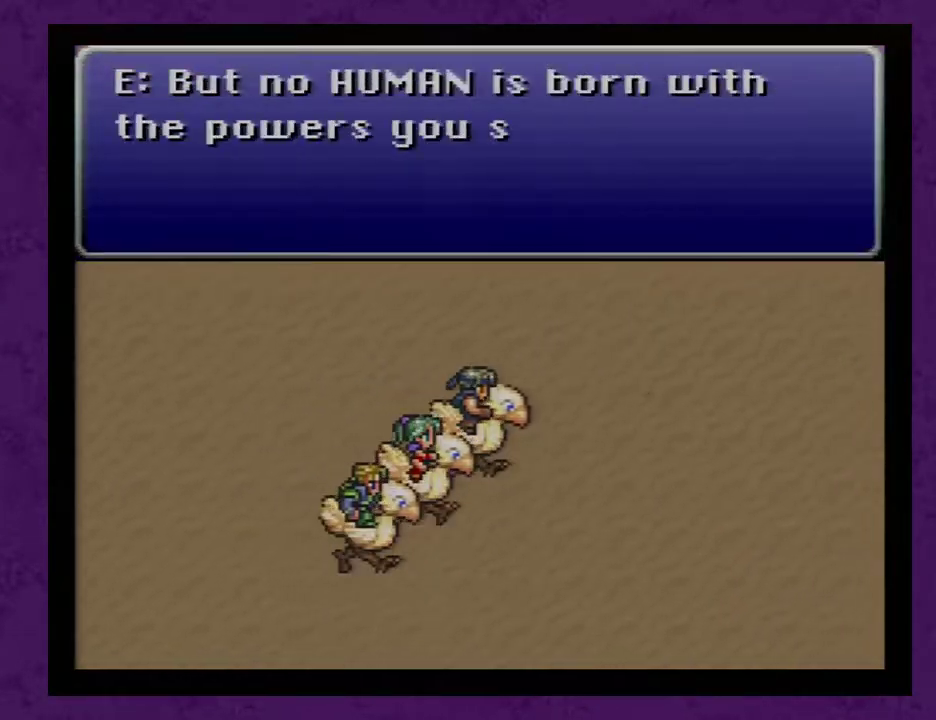
{"buttons": [], "events": [[17, "A", "down"], [117, "A", "up"], [200, "A", "down"], [300, "A", "up"], [383, "A", "down"], [450, "A", "up"]]}
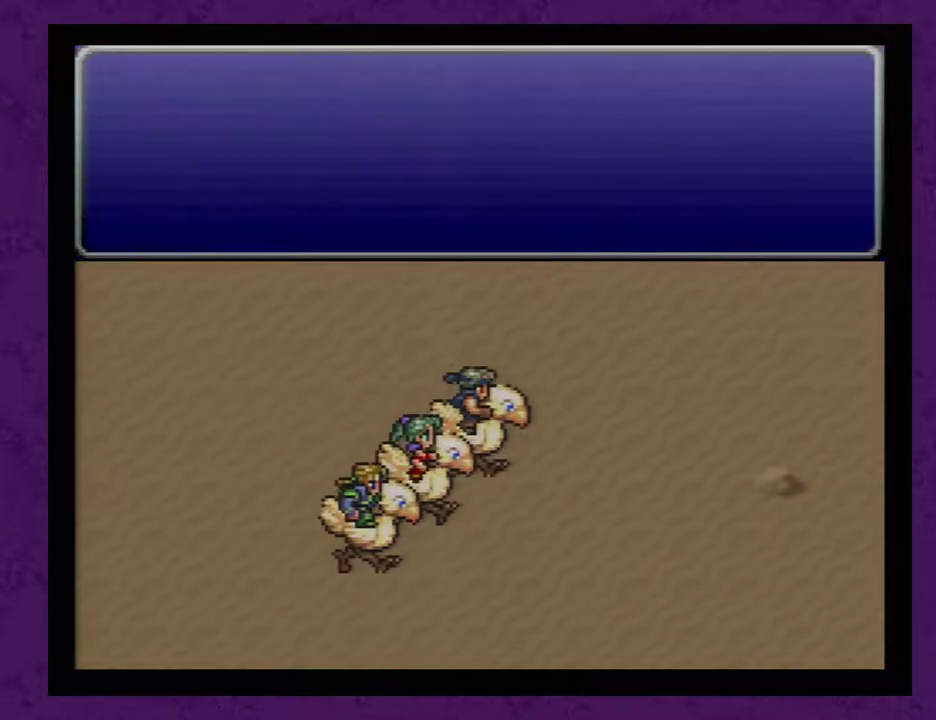
{"buttons": [], "events": [[33, "A", "down"], [100, "A", "up"], [200, "A", "down"], [250, "A", "up"], [350, "A", "down"], [417, "A", "up"]]}
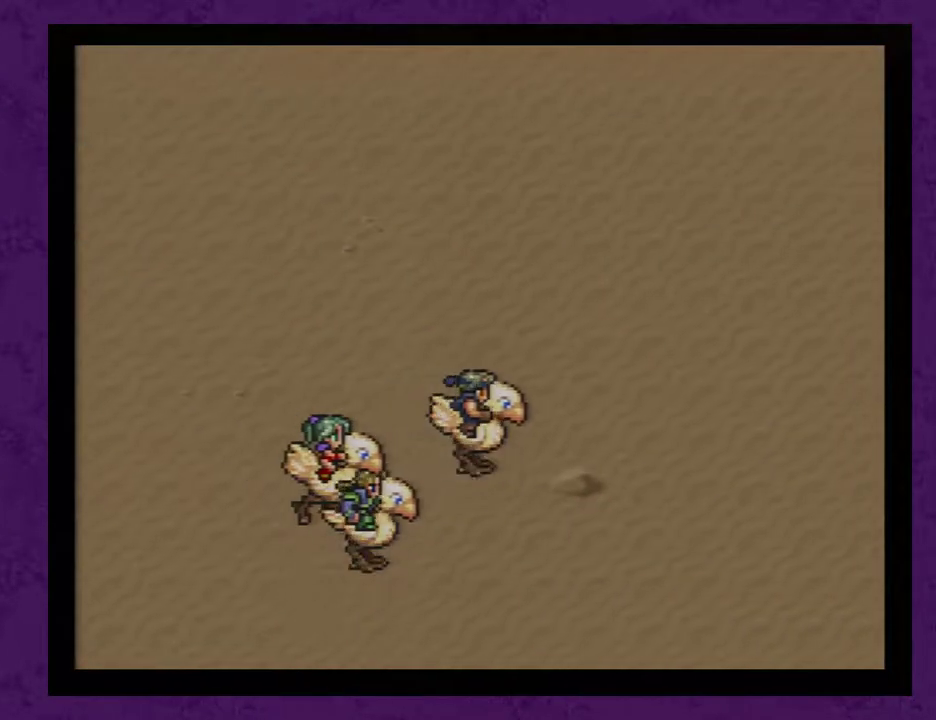
{"buttons": [], "events": [[33, "A", "down"], [67, "A", "up"]]}